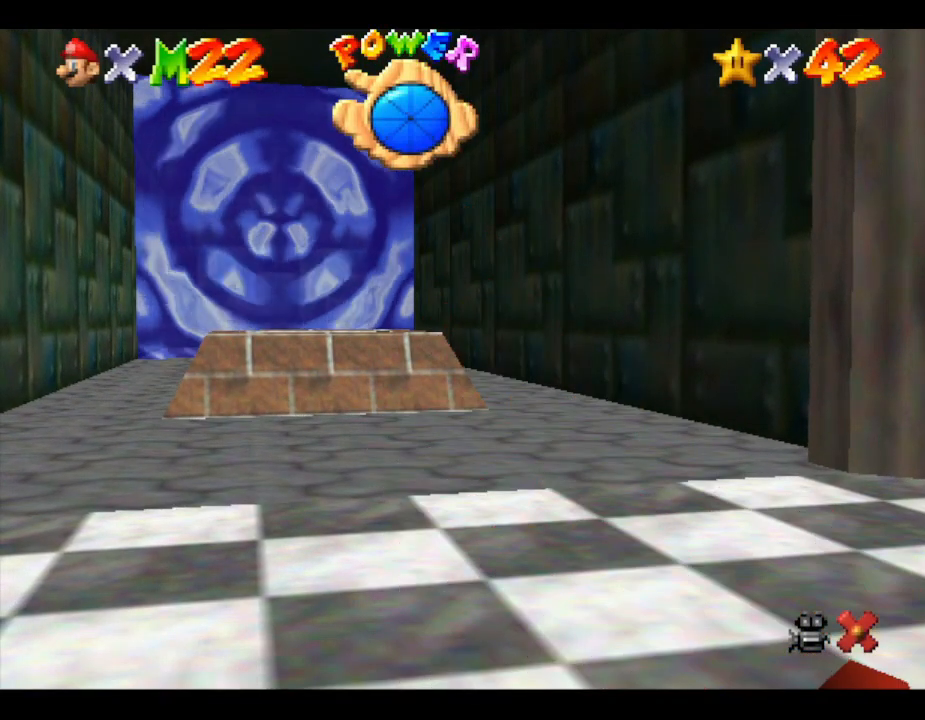
Gameplay with a controller (Nintendo layout); each line is a JSON object with the inputs held at the frame after it. "events" lists button and stick changes between this image and that frame as [ms after this image, input, new state], when the widget could be followed in between. Not read: L3 R3.
{"buttons": [], "left_stick": "up", "events": [[467, "left_stick", "up"]]}
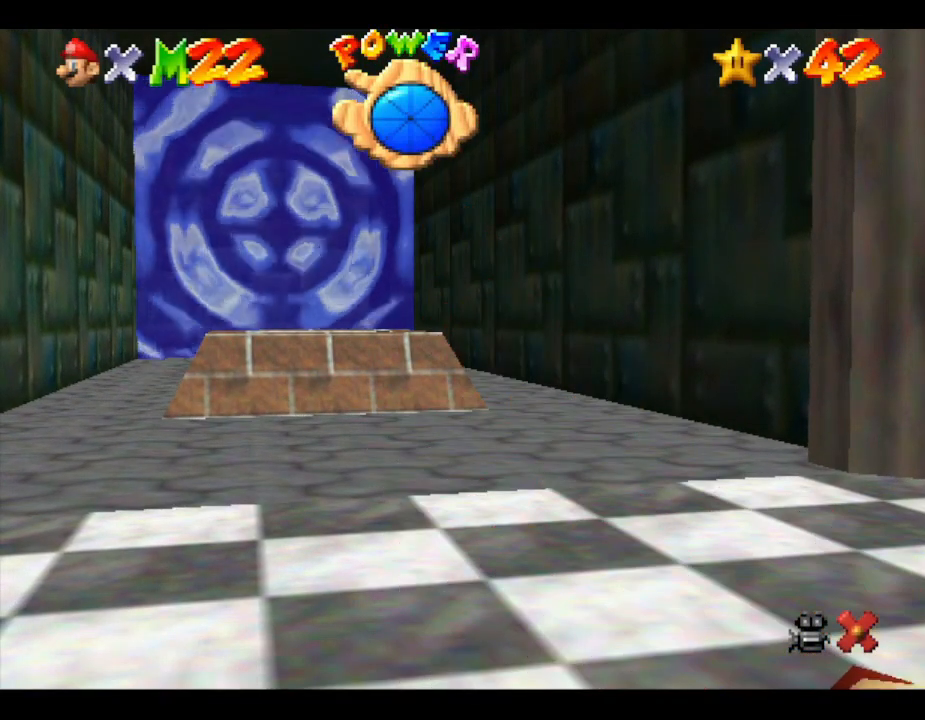
{"buttons": [], "left_stick": "up-left", "events": [[100, "left_stick", "up-left"]]}
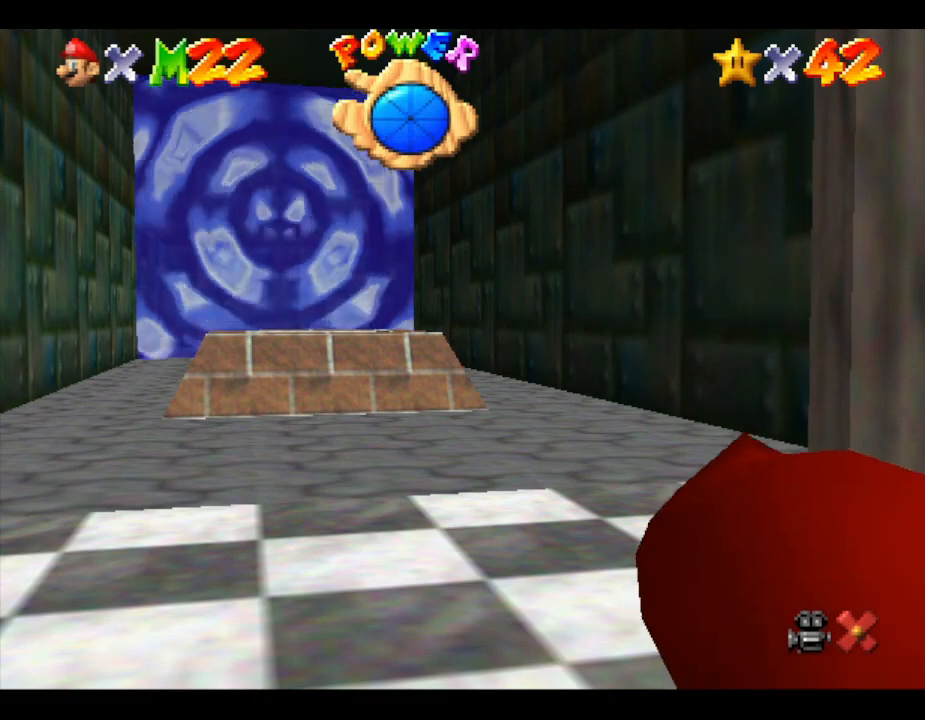
{"buttons": [], "left_stick": "up-left", "events": []}
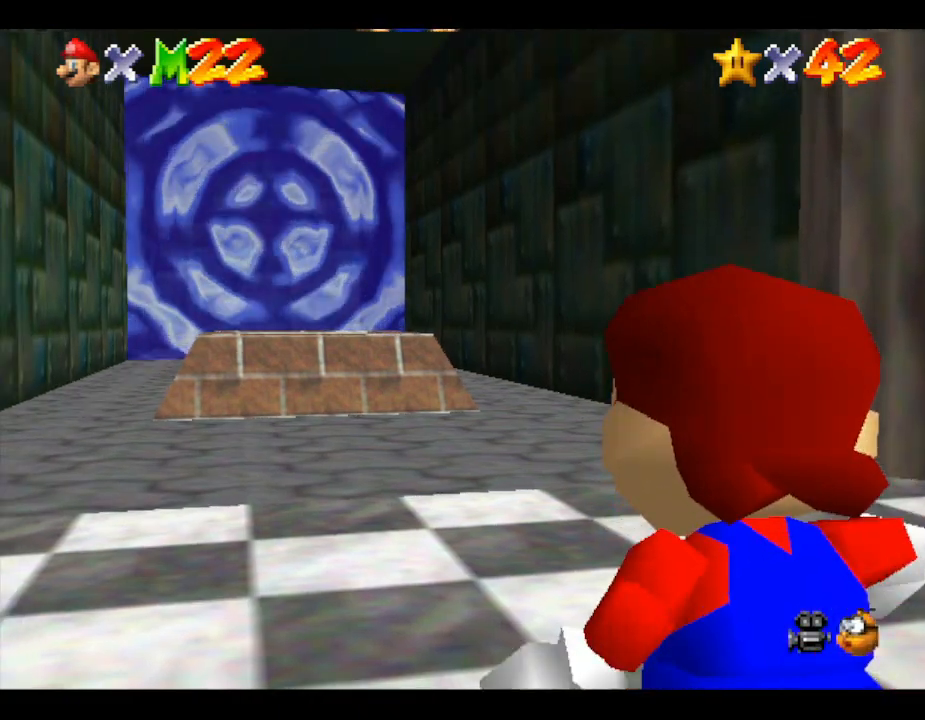
{"buttons": [], "left_stick": "up-left", "events": []}
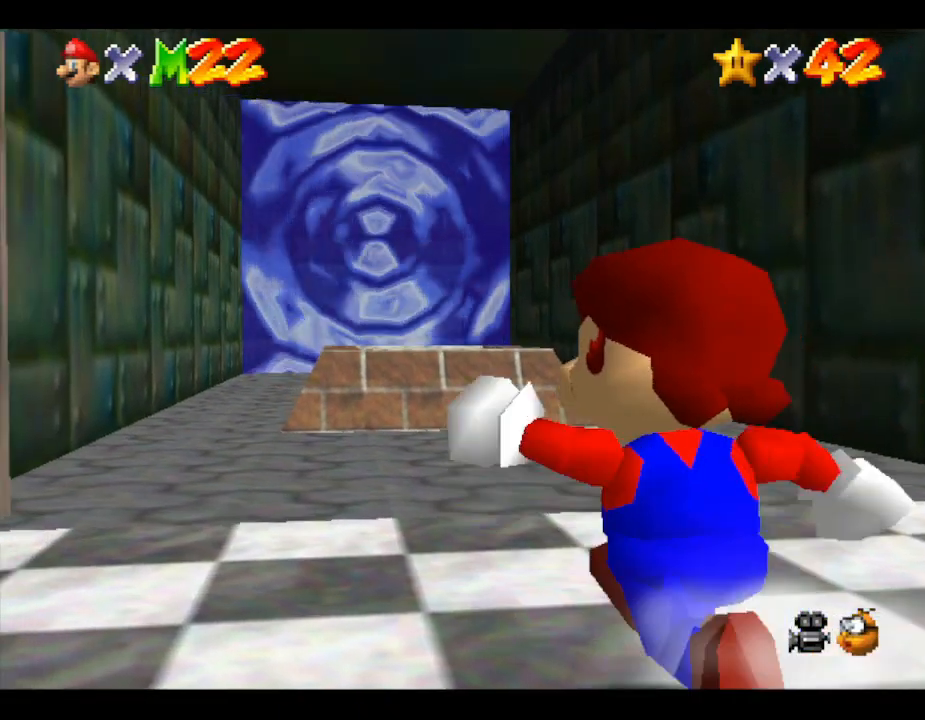
{"buttons": ["A"], "left_stick": "up", "events": [[33, "left_stick", "up"], [383, "A", "down"]]}
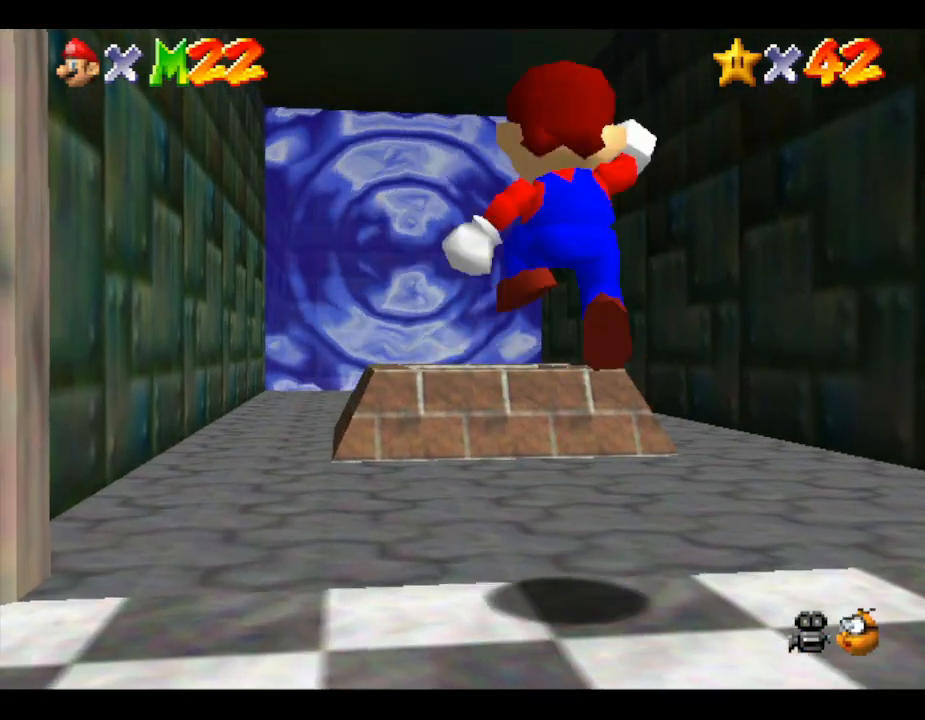
{"buttons": ["B"], "left_stick": "up-right", "events": [[67, "A", "up"], [350, "B", "down"], [450, "left_stick", "up-right"]]}
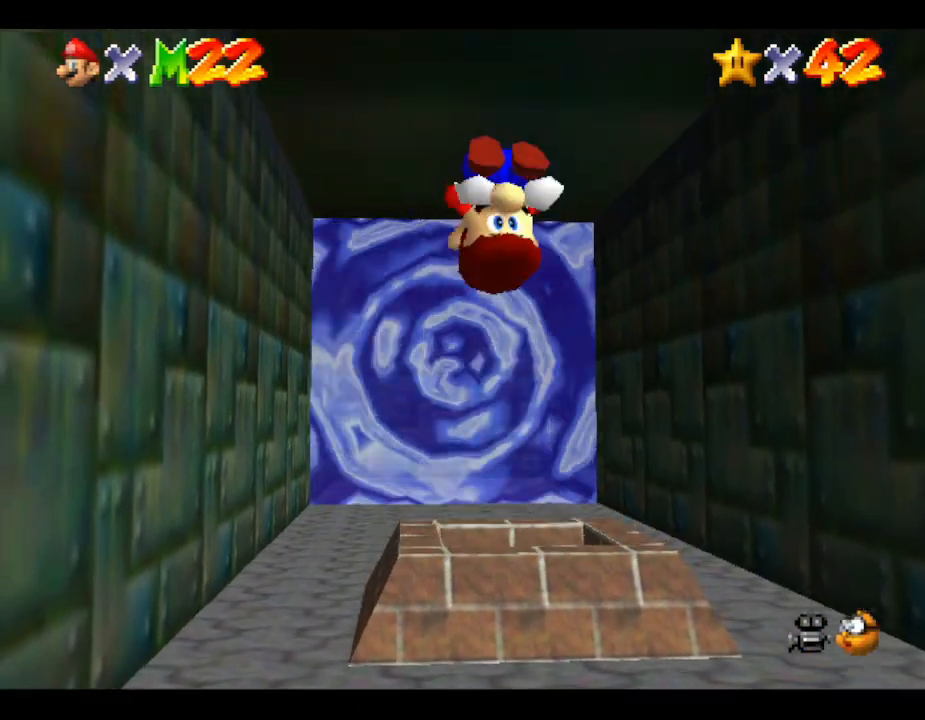
{"buttons": [], "left_stick": "up-right", "events": [[67, "B", "up"], [67, "left_stick", "right"], [217, "left_stick", "down-right"], [433, "left_stick", "up-right"]]}
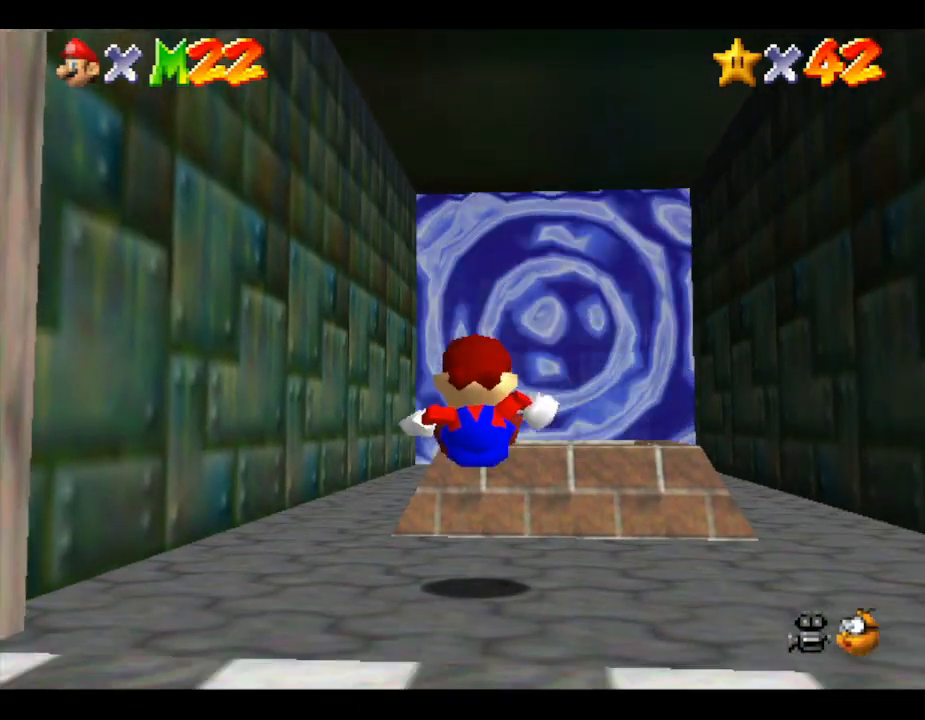
{"buttons": ["A"], "left_stick": "up", "events": [[100, "left_stick", "up"], [500, "A", "down"]]}
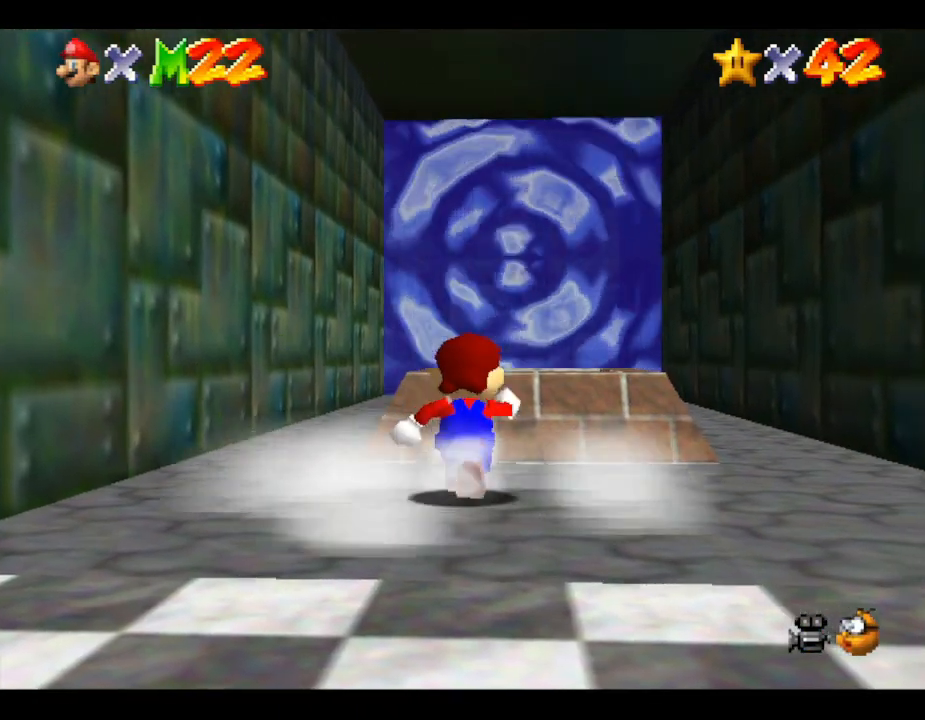
{"buttons": [], "left_stick": "up", "events": [[133, "A", "up"]]}
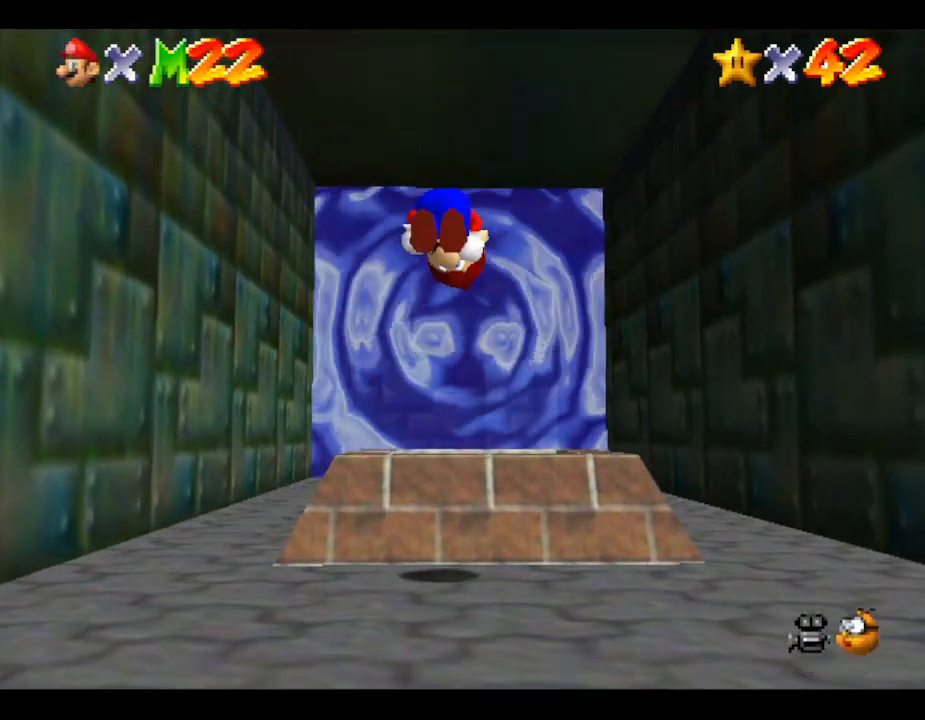
{"buttons": [], "left_stick": "up", "events": [[100, "left_stick", "center"], [383, "left_stick", "up"]]}
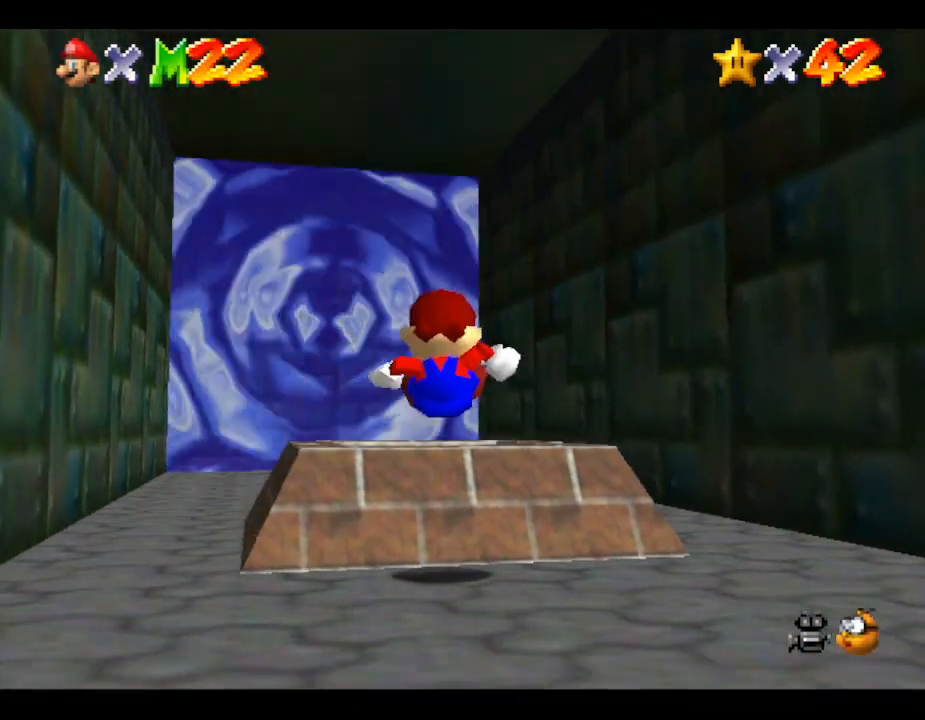
{"buttons": ["A"], "left_stick": "up", "events": [[317, "A", "down"], [383, "A", "up"], [500, "A", "down"]]}
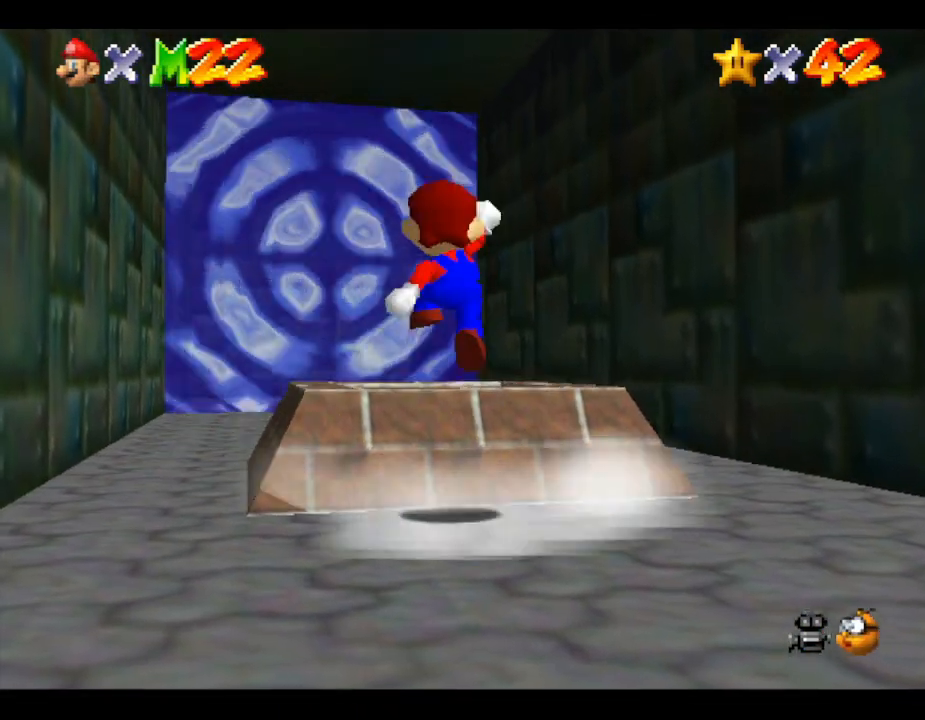
{"buttons": [], "left_stick": "up", "events": [[67, "A", "up"]]}
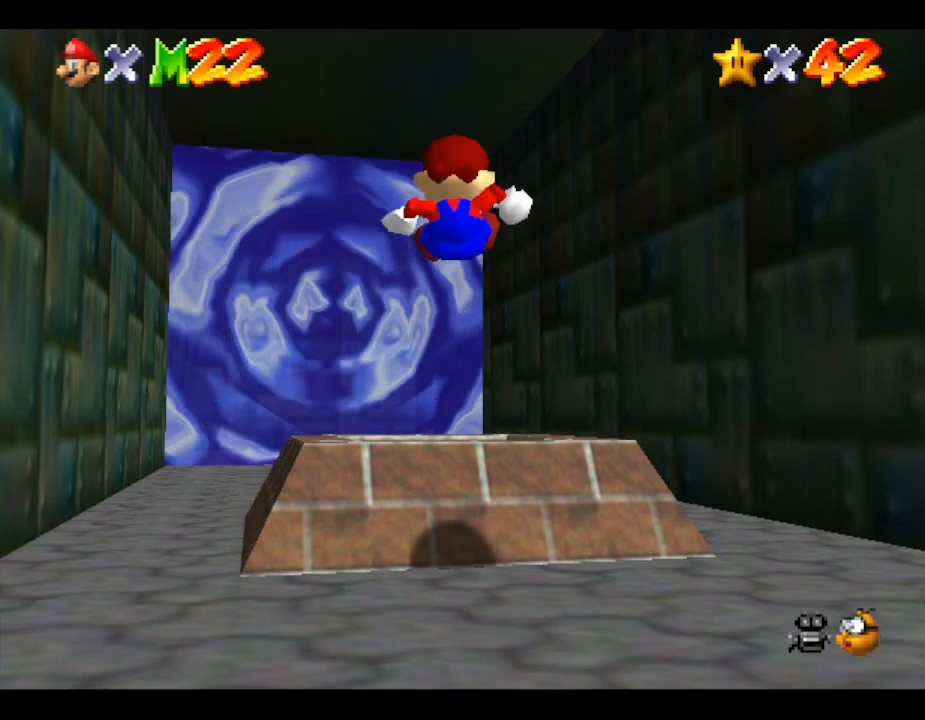
{"buttons": ["A"], "left_stick": "up", "events": [[400, "A", "down"]]}
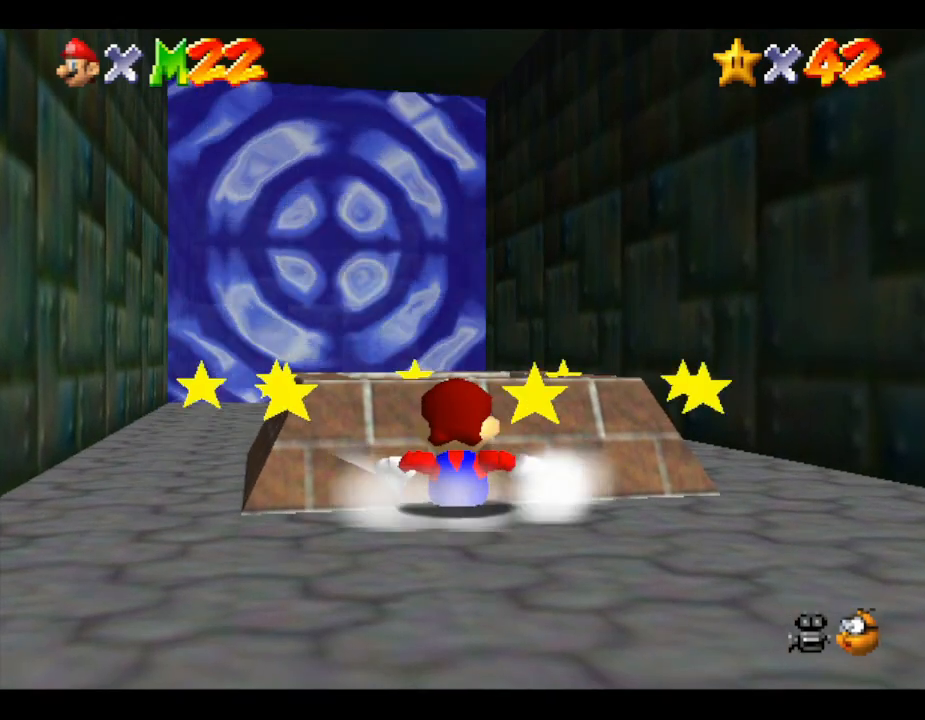
{"buttons": [], "left_stick": "center", "events": [[33, "A", "up"], [100, "A", "down"], [217, "A", "up"], [500, "left_stick", "center"]]}
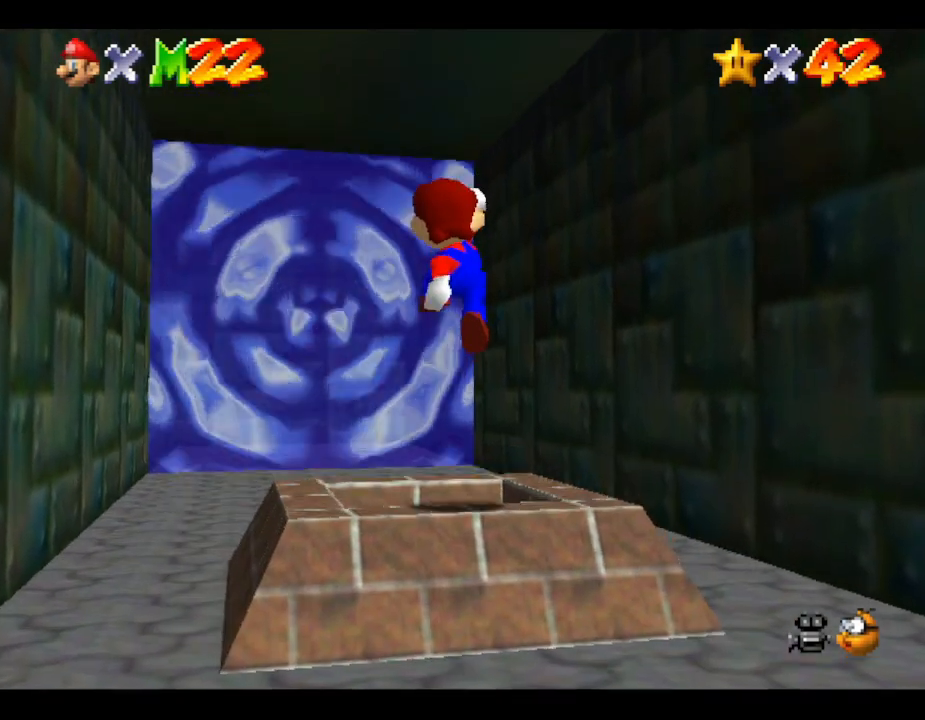
{"buttons": [], "left_stick": "center", "events": []}
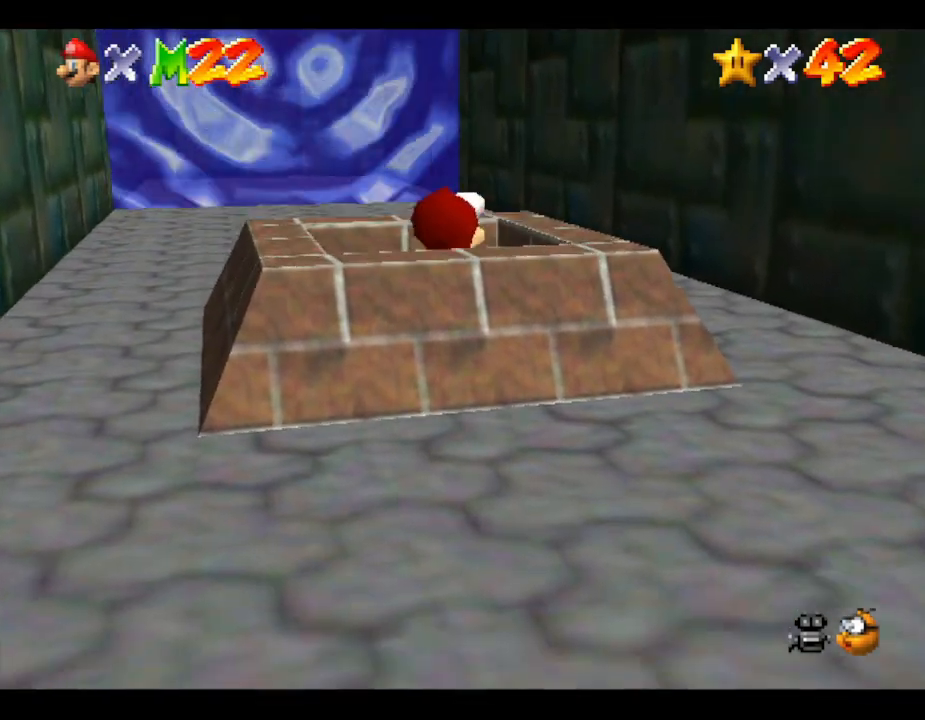
{"buttons": [], "left_stick": "center", "events": []}
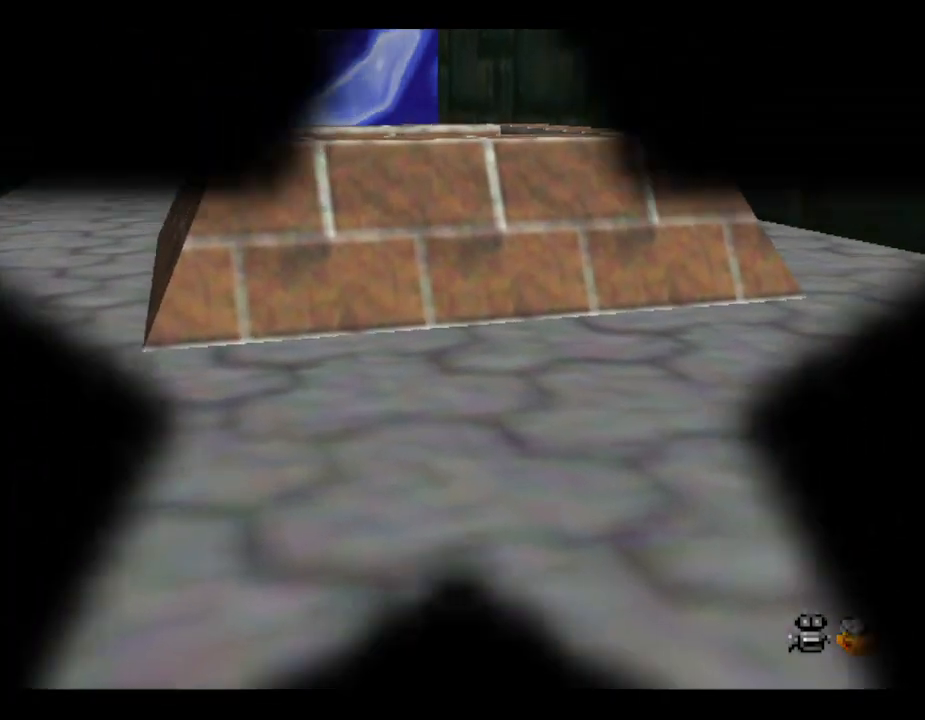
{"buttons": [], "left_stick": "center", "events": []}
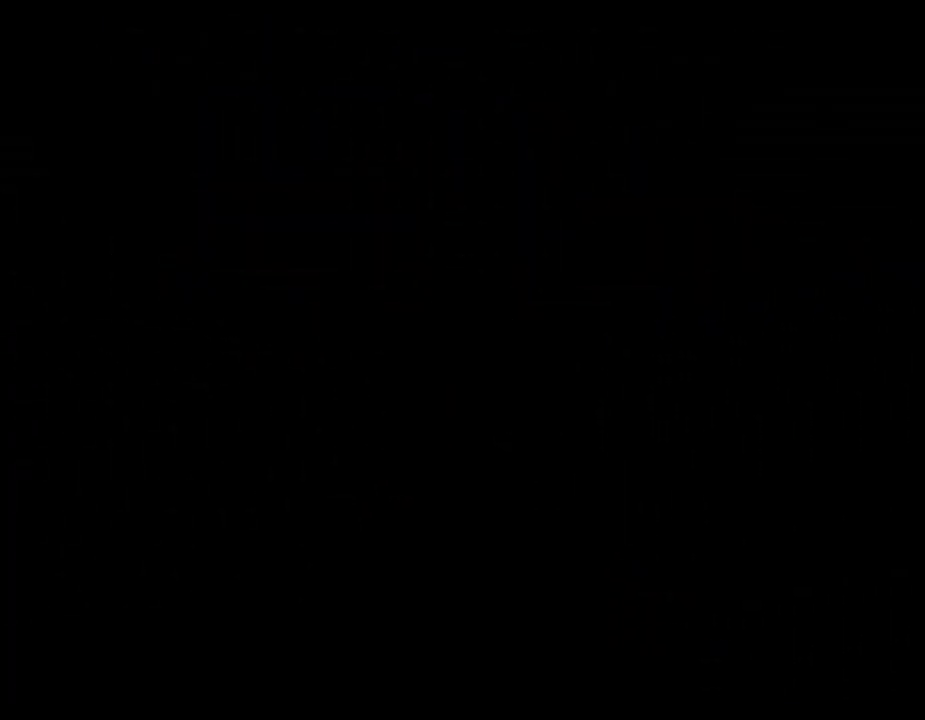
{"buttons": [], "left_stick": "center", "events": []}
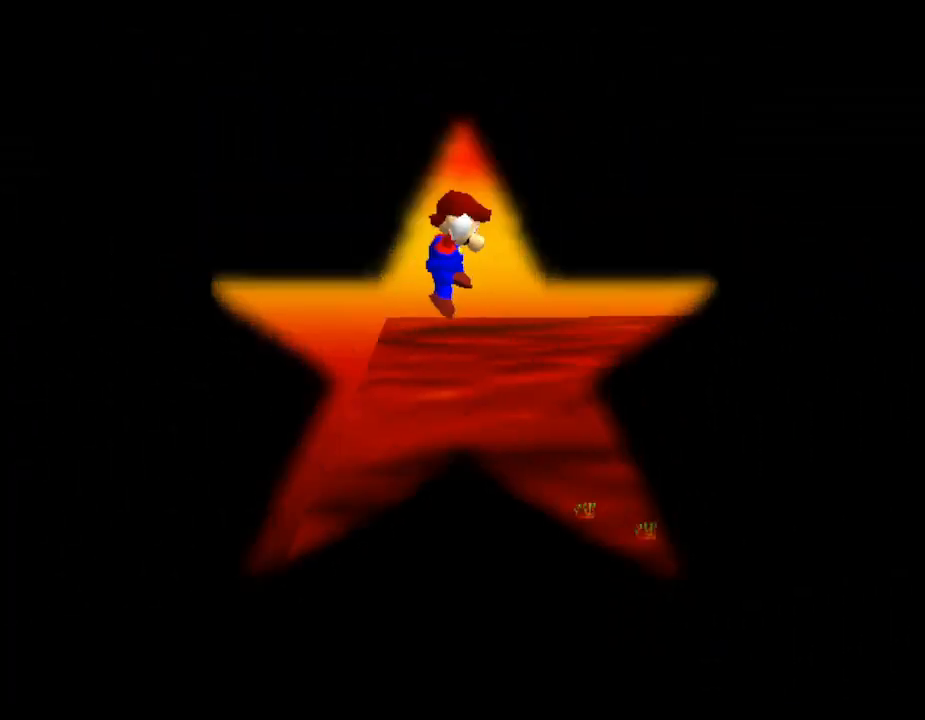
{"buttons": [], "left_stick": "right", "events": [[433, "left_stick", "right"]]}
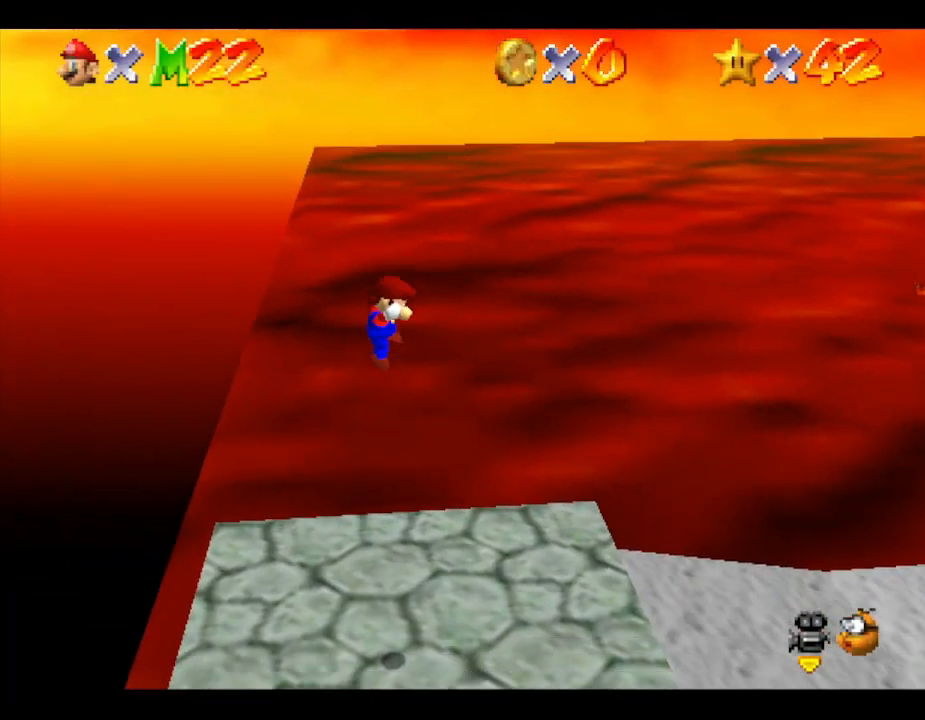
{"buttons": ["C_LEFT"], "left_stick": "right", "events": [[433, "C_LEFT", "down"]]}
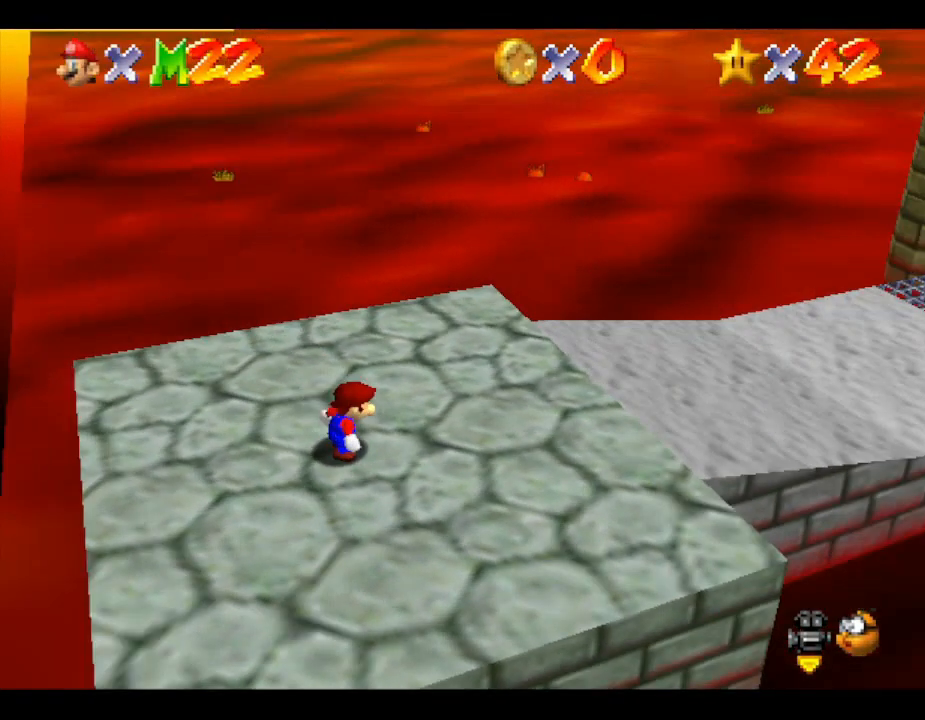
{"buttons": ["C_RIGHT"], "left_stick": "up-right", "events": [[50, "C_LEFT", "up"], [233, "left_stick", "up-right"], [450, "C_RIGHT", "down"]]}
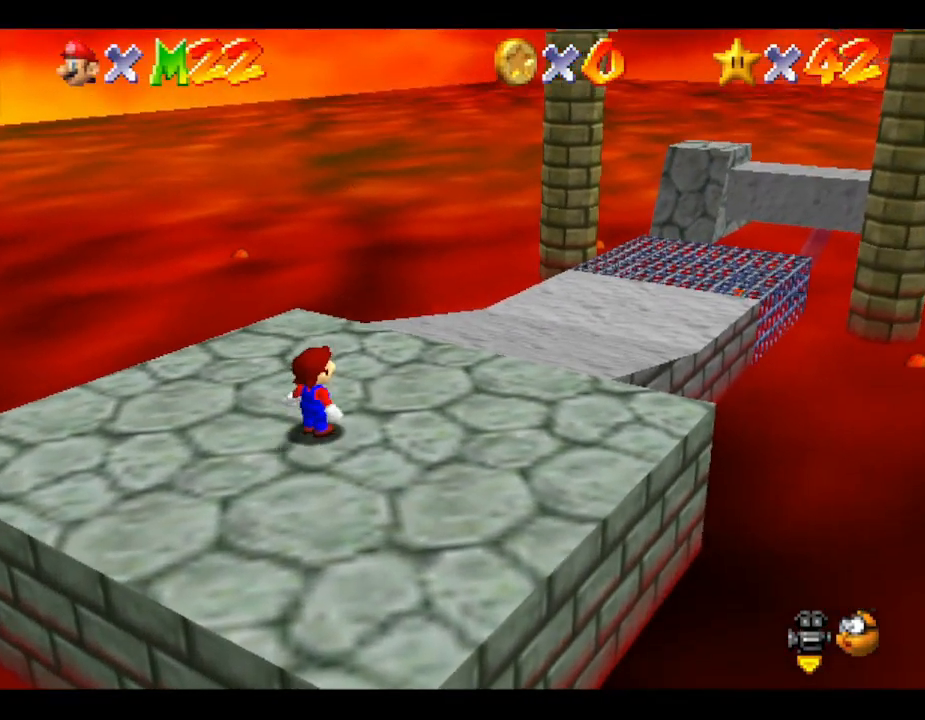
{"buttons": [], "left_stick": "right", "events": [[117, "C_RIGHT", "up"], [150, "left_stick", "right"]]}
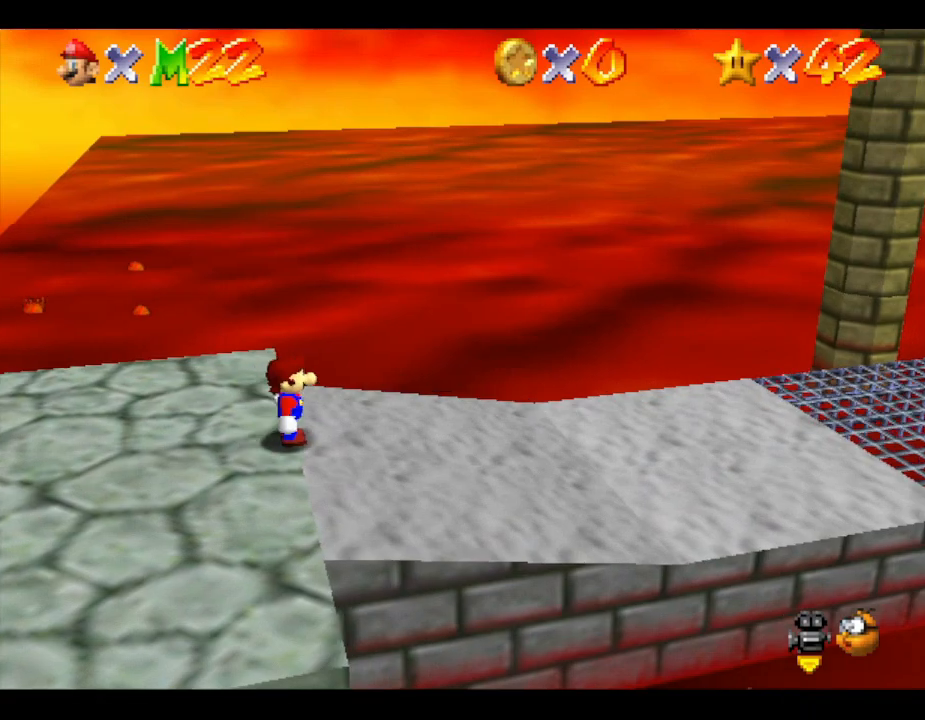
{"buttons": [], "left_stick": "right", "events": []}
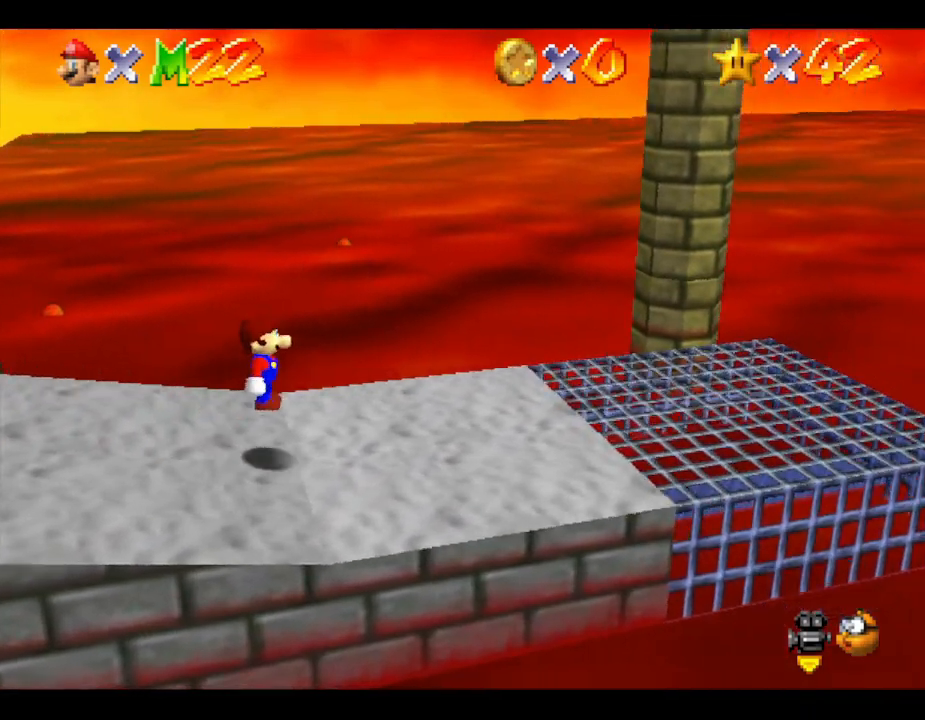
{"buttons": ["B"], "left_stick": "right", "events": [[83, "B", "down"]]}
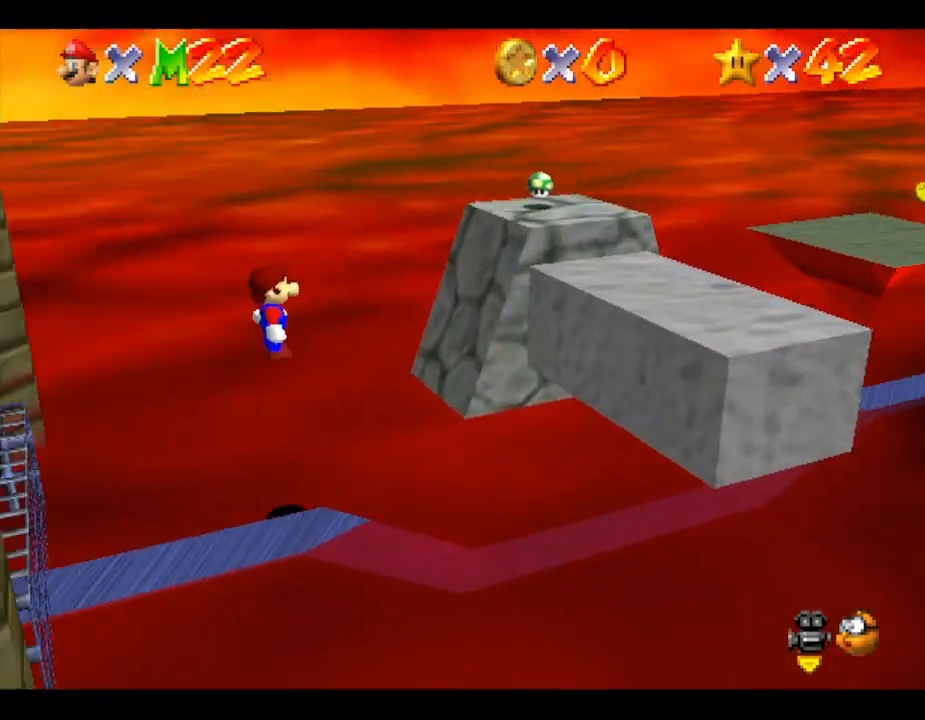
{"buttons": ["B"], "left_stick": "right", "events": []}
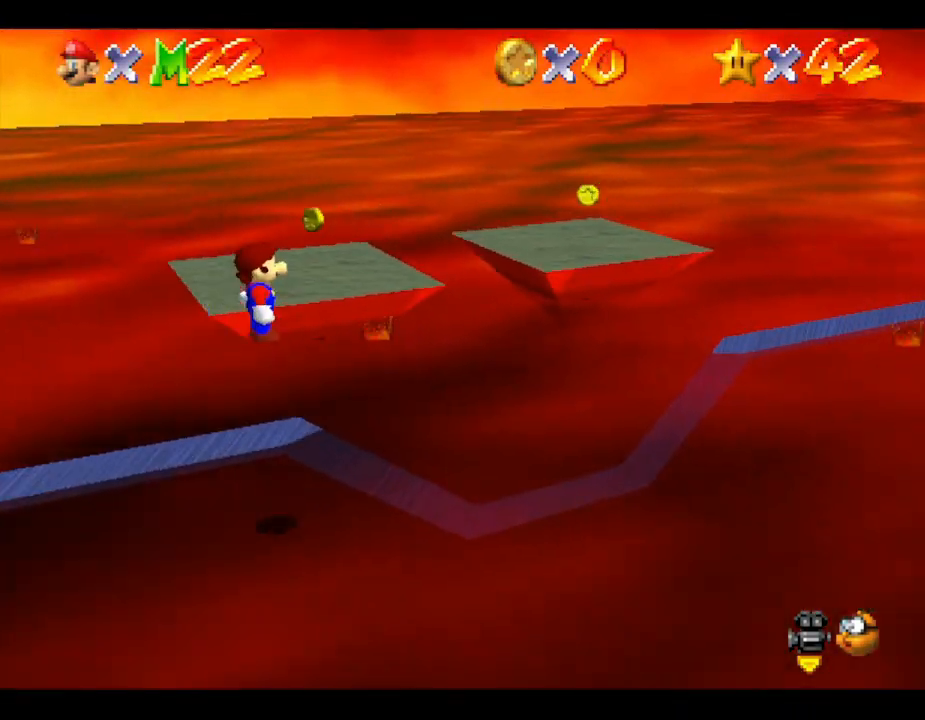
{"buttons": ["B"], "left_stick": "right", "events": []}
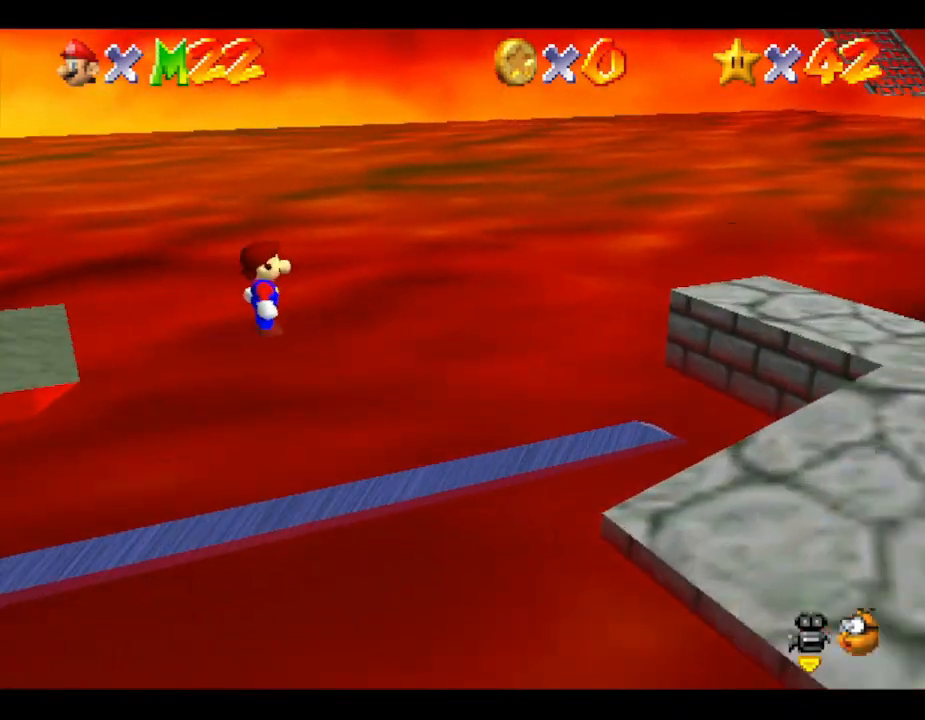
{"buttons": ["B"], "left_stick": "right", "events": []}
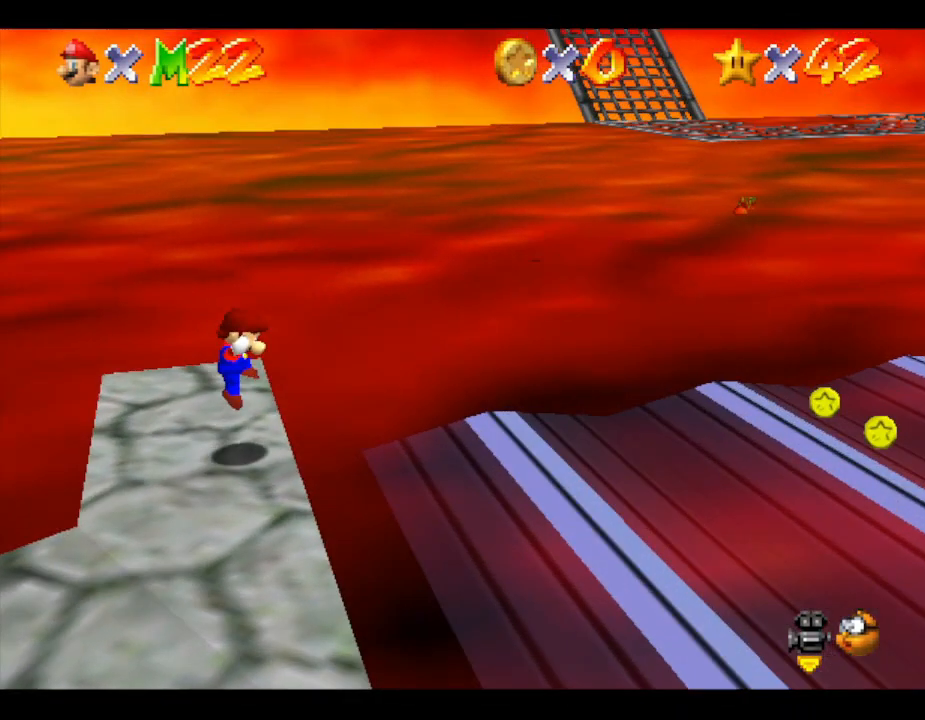
{"buttons": ["A"], "left_stick": "right", "events": [[267, "B", "up"], [433, "A", "down"]]}
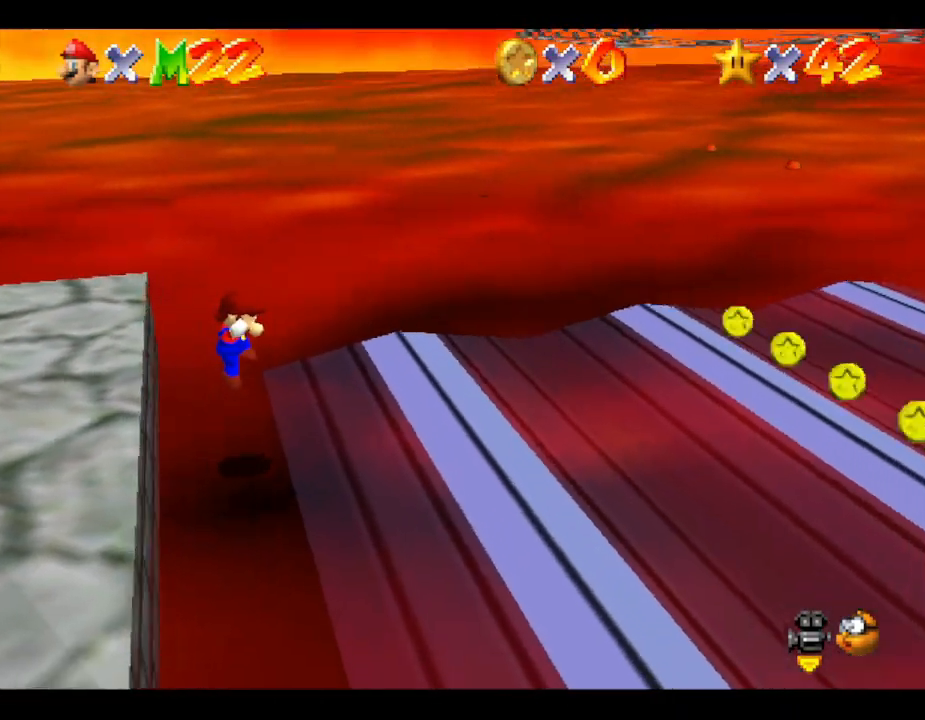
{"buttons": [], "left_stick": "right", "events": [[300, "A", "up"]]}
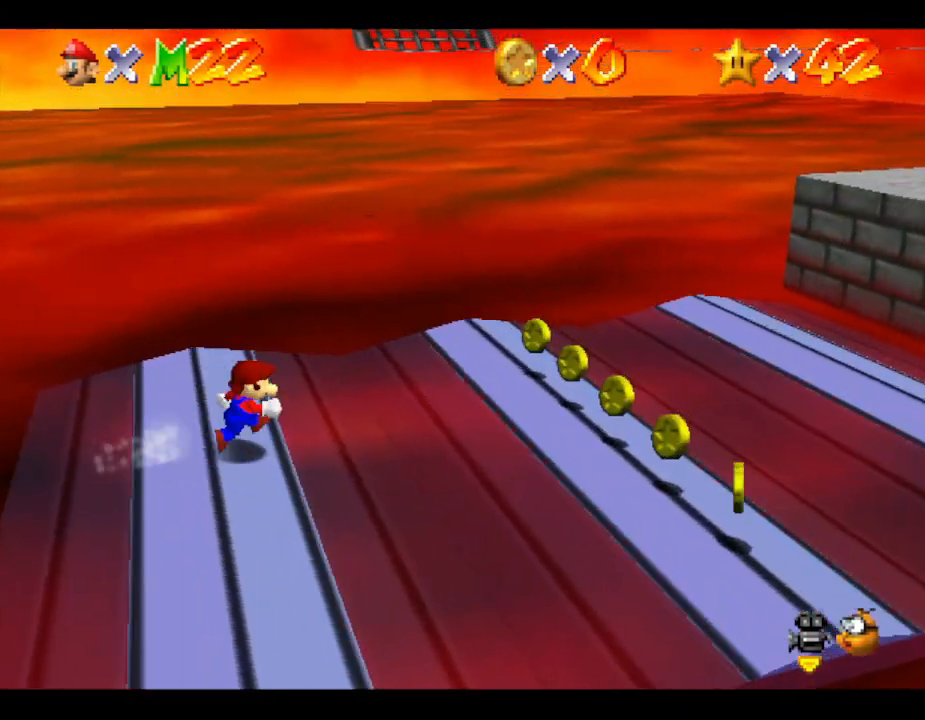
{"buttons": ["A"], "left_stick": "right", "events": [[183, "A", "down"]]}